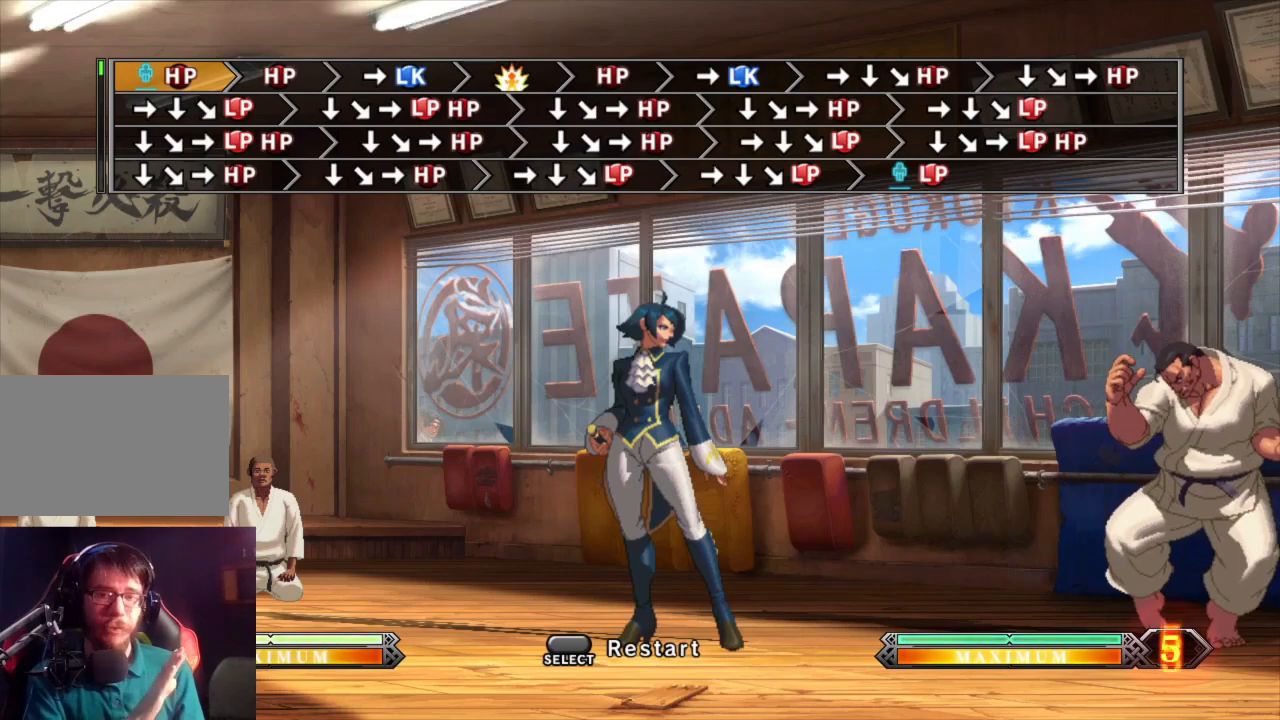
Gameplay with a controller (arcade stick); each line is a JSON object with the inputs held at the frame after it. "events" lists button and stick changes between this image and that frame as [ms after this image, input, new state], when the widget could be followed in between. Not read: L3 R3.
{"buttons": [], "left_stick": "center", "events": []}
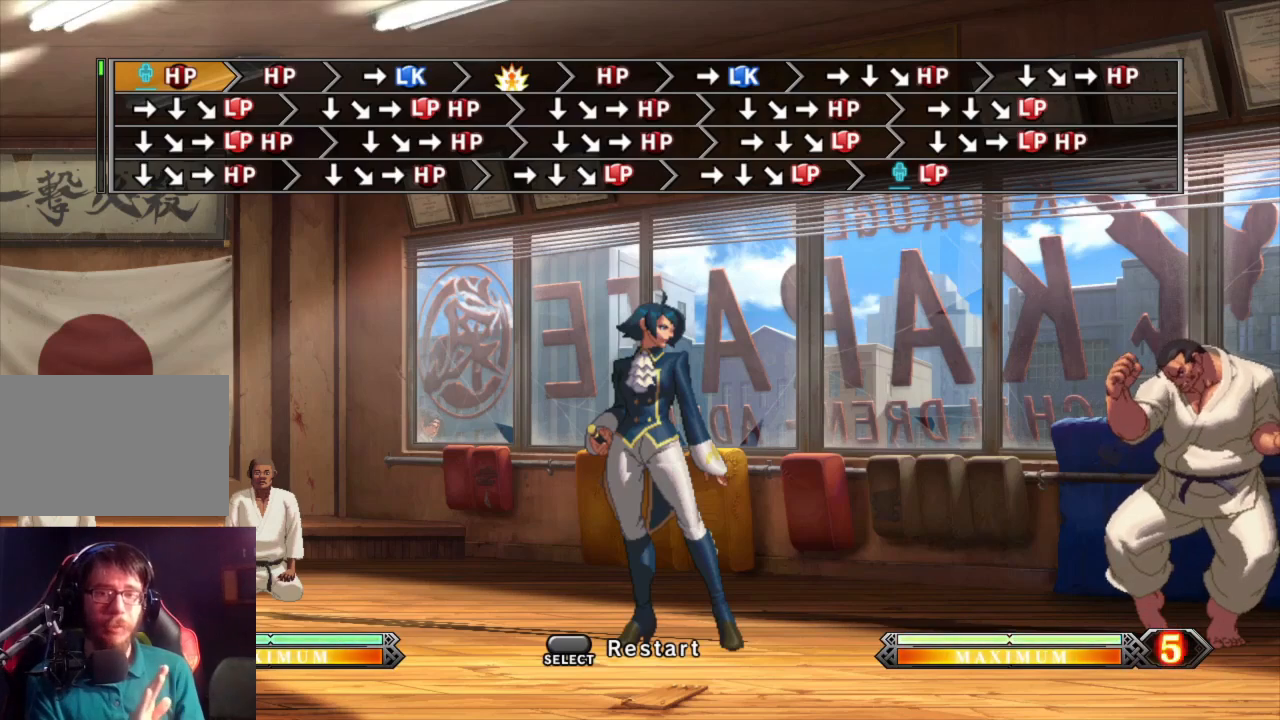
{"buttons": [], "left_stick": "center", "events": []}
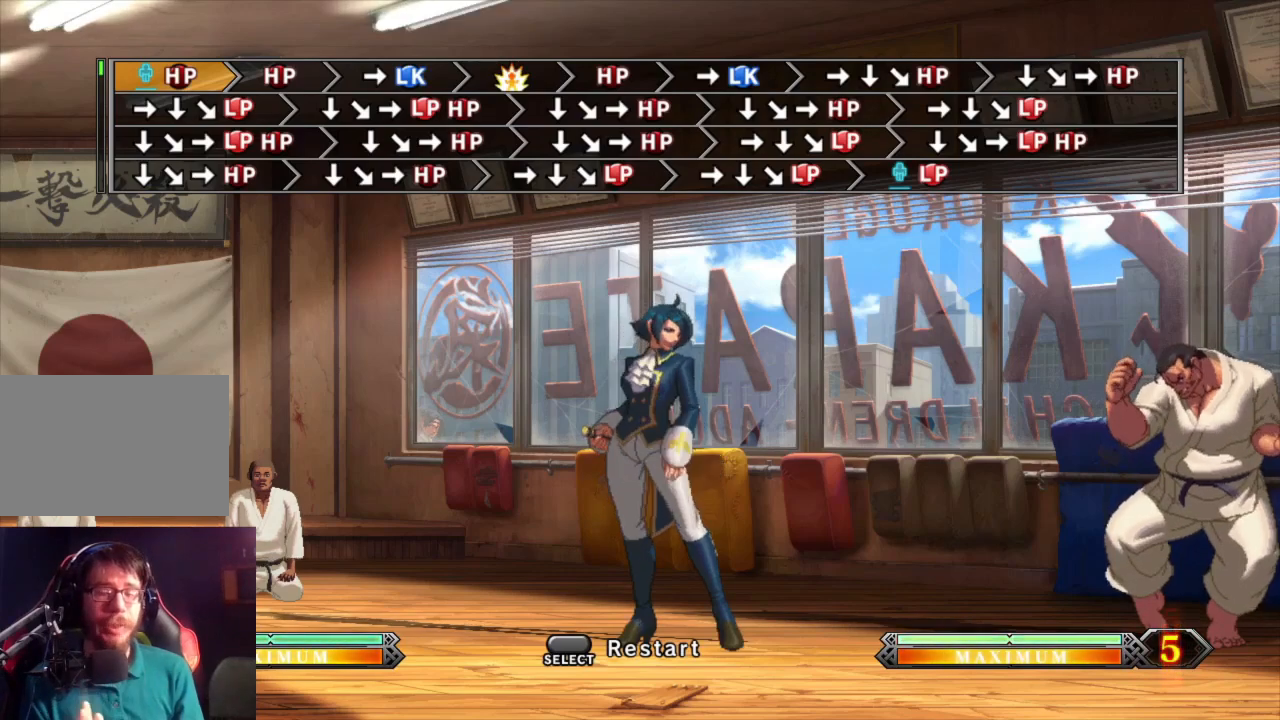
{"buttons": [], "left_stick": "center", "events": []}
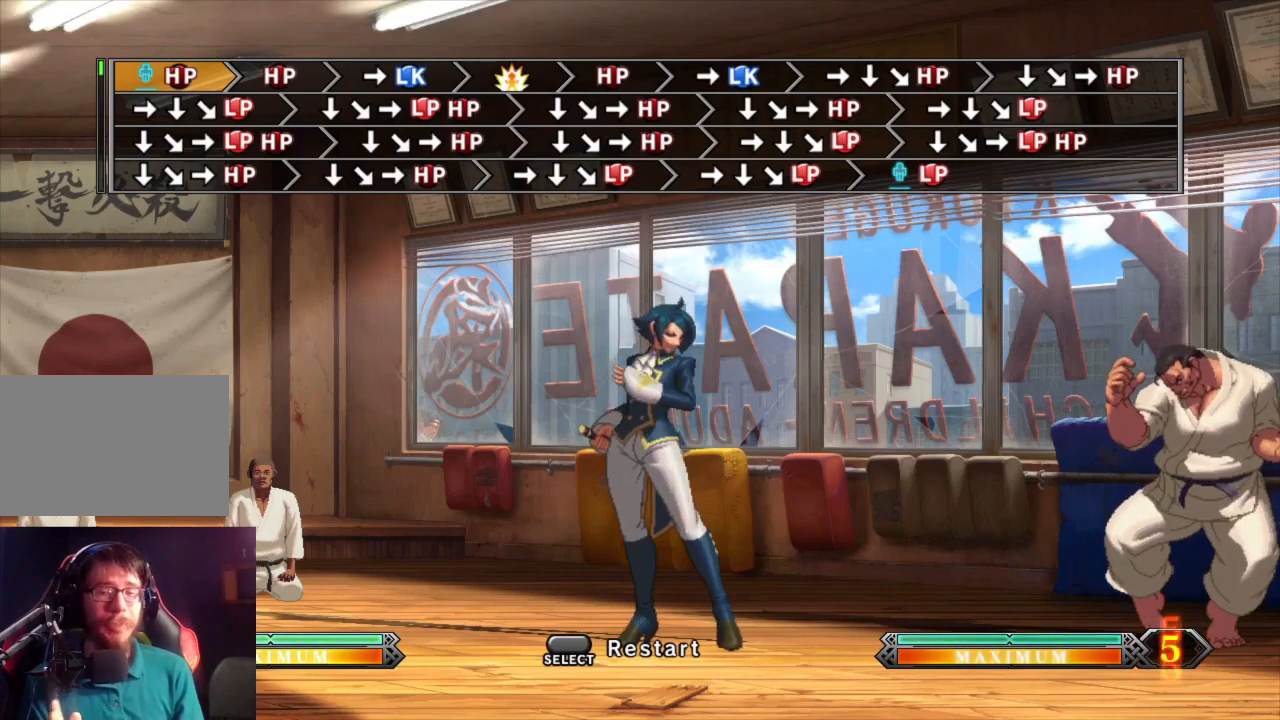
{"buttons": [], "left_stick": "left", "events": [[500, "left_stick", "left"]]}
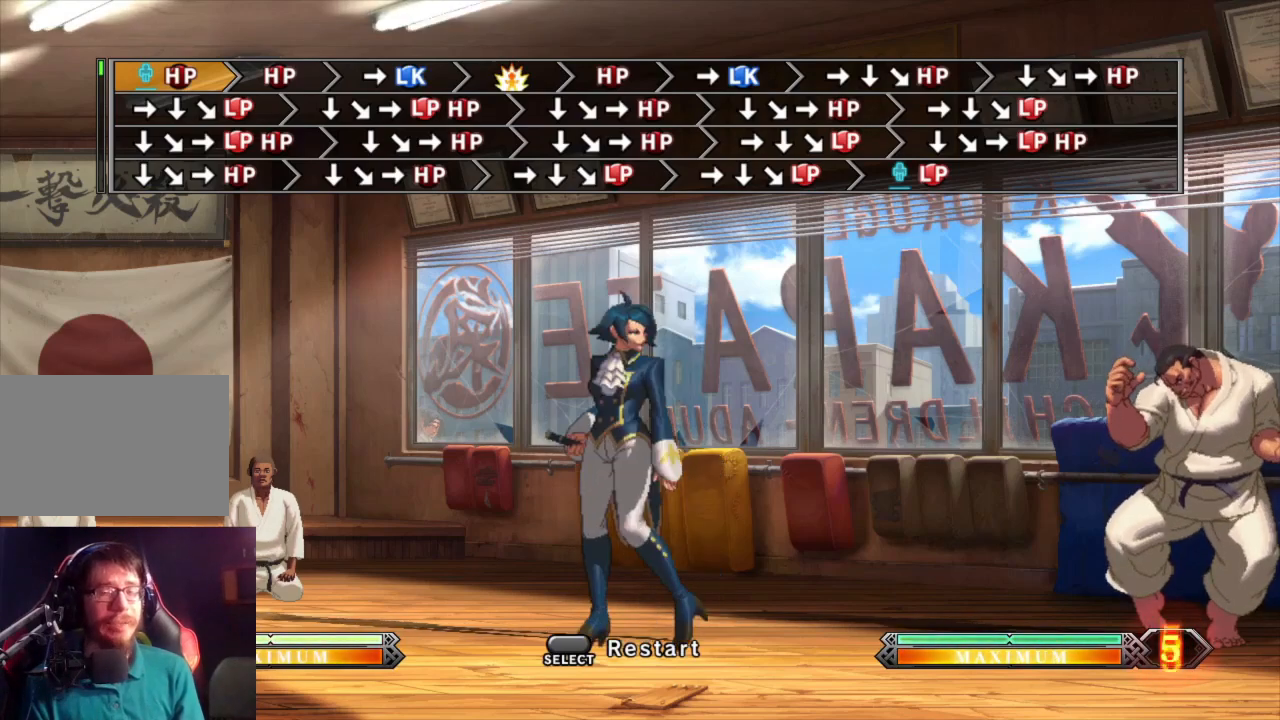
{"buttons": [], "left_stick": "center", "events": [[350, "left_stick", "center"]]}
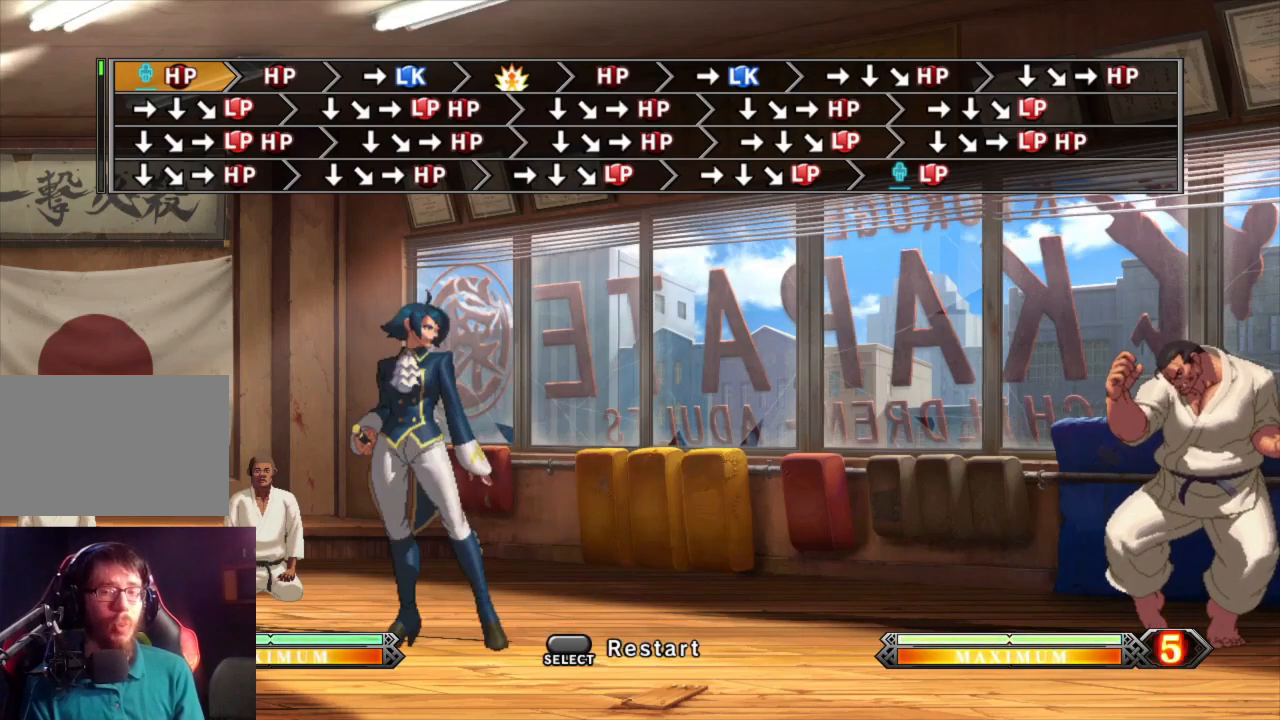
{"buttons": [], "left_stick": "center", "events": []}
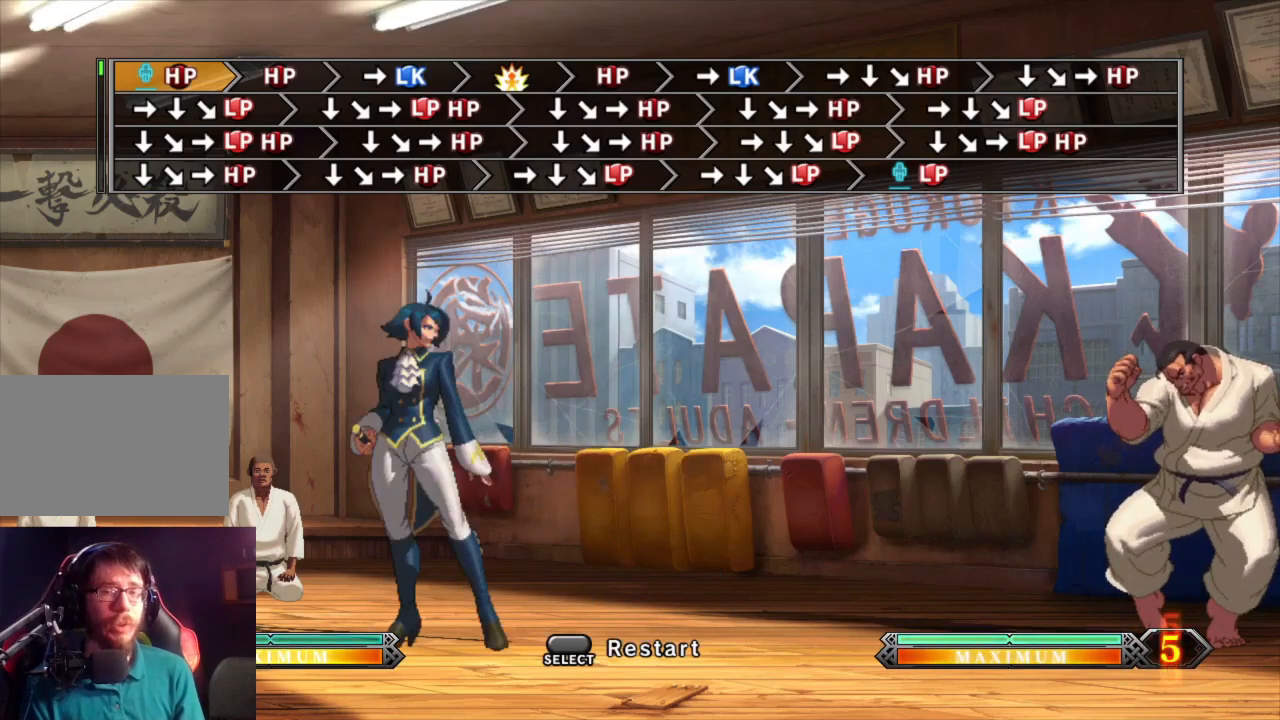
{"buttons": [], "left_stick": "center", "events": []}
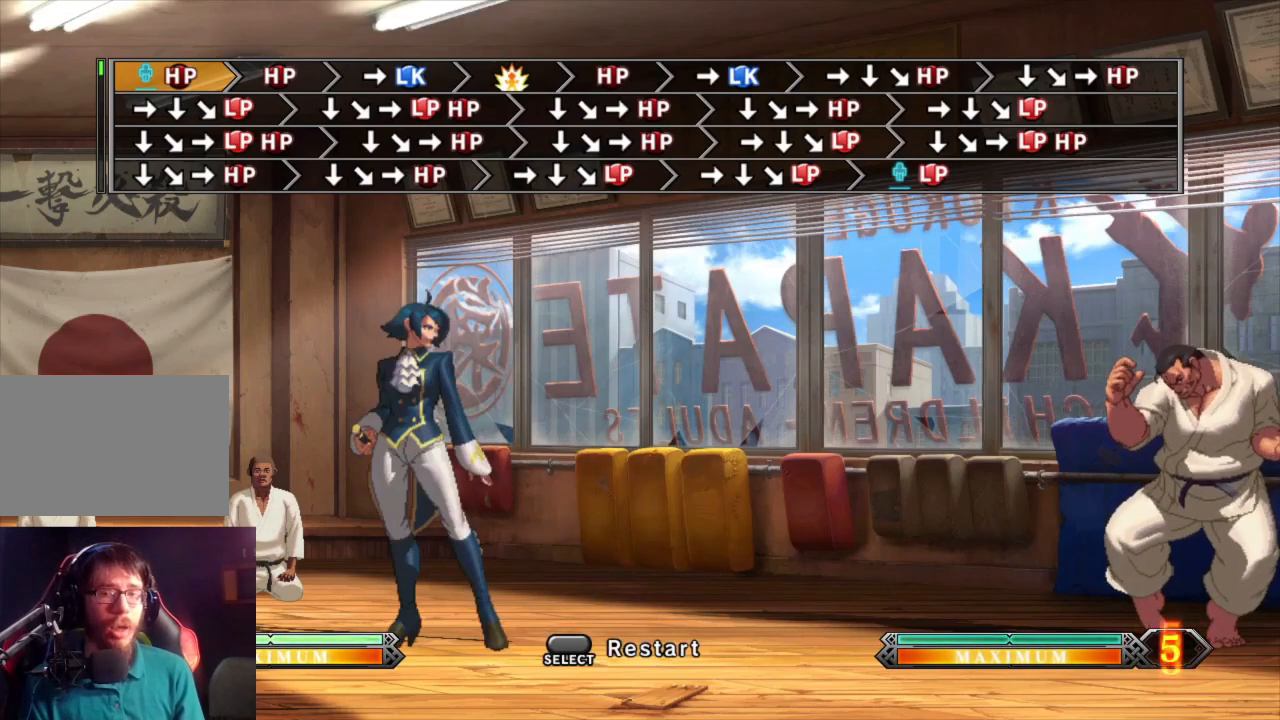
{"buttons": [], "left_stick": "center", "events": []}
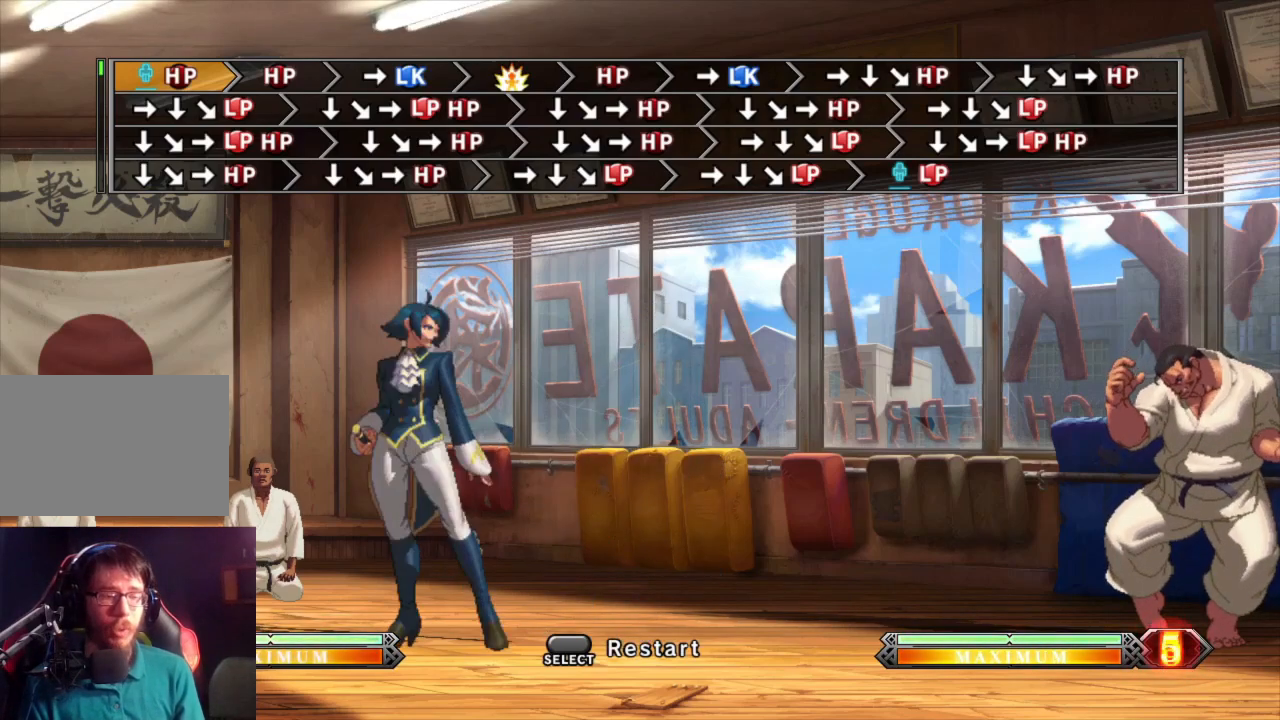
{"buttons": [], "left_stick": "center"}
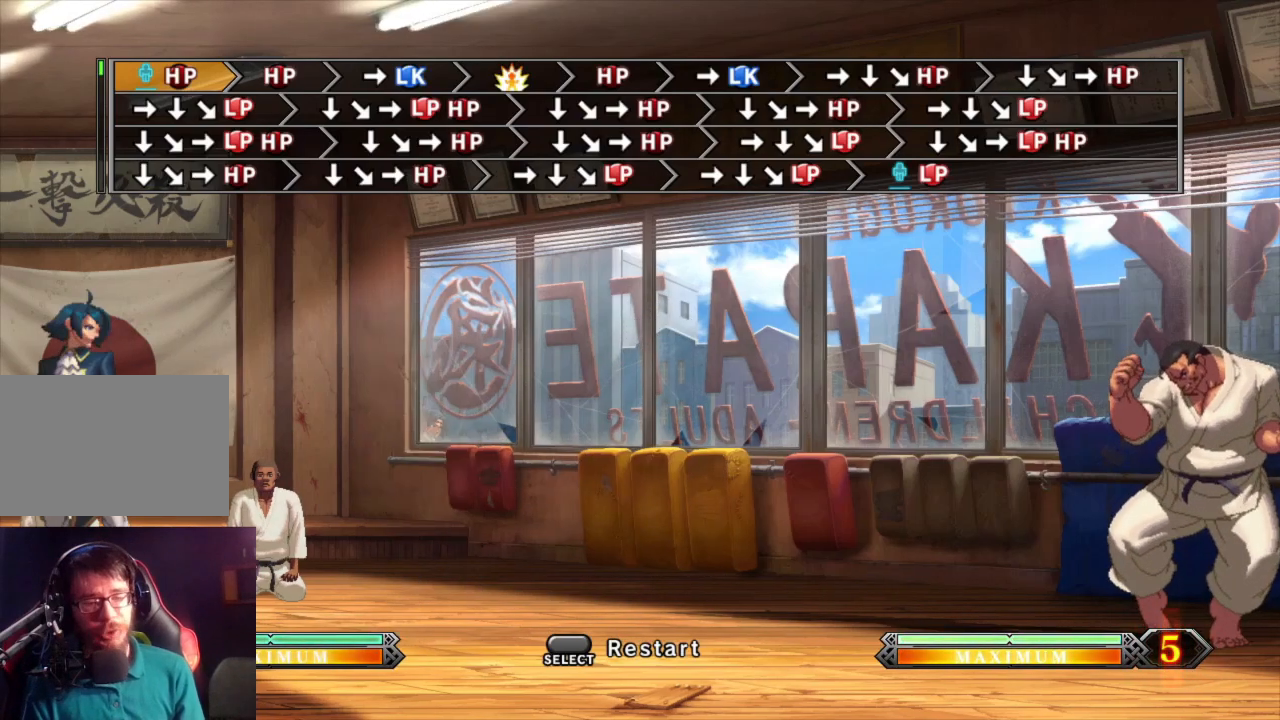
{"buttons": [], "left_stick": "center", "events": []}
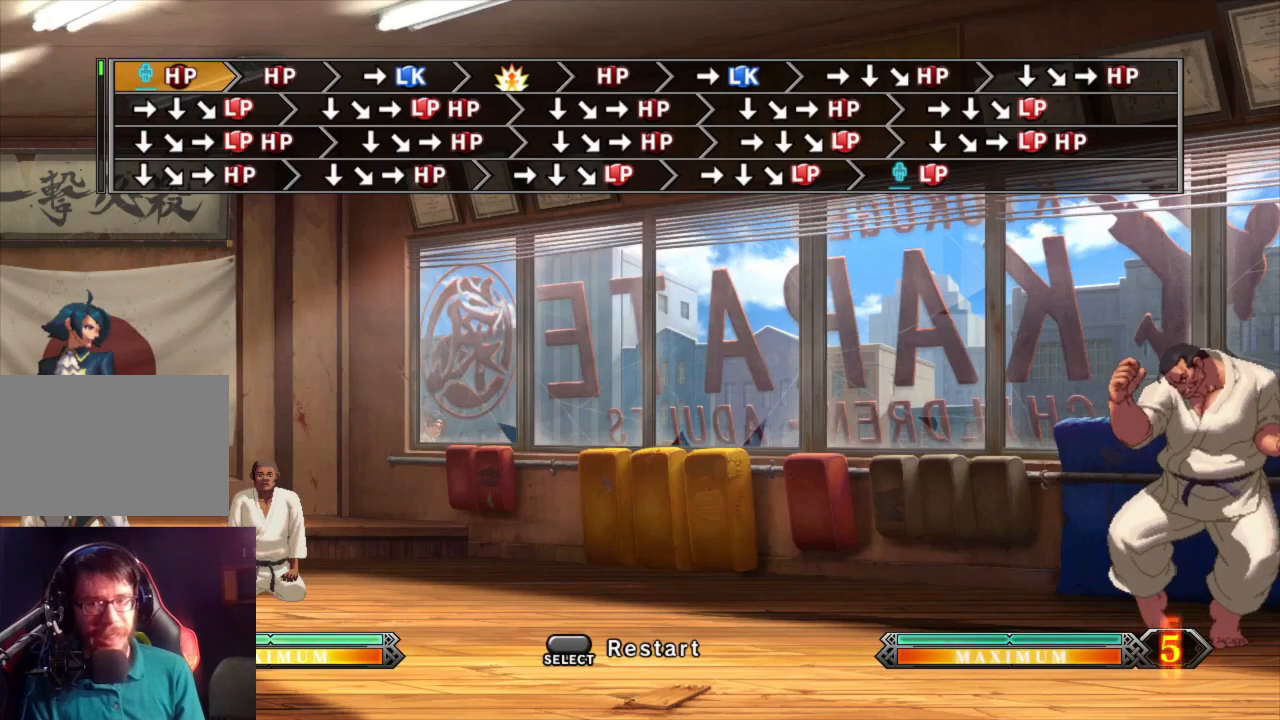
{"buttons": [], "left_stick": "center", "events": []}
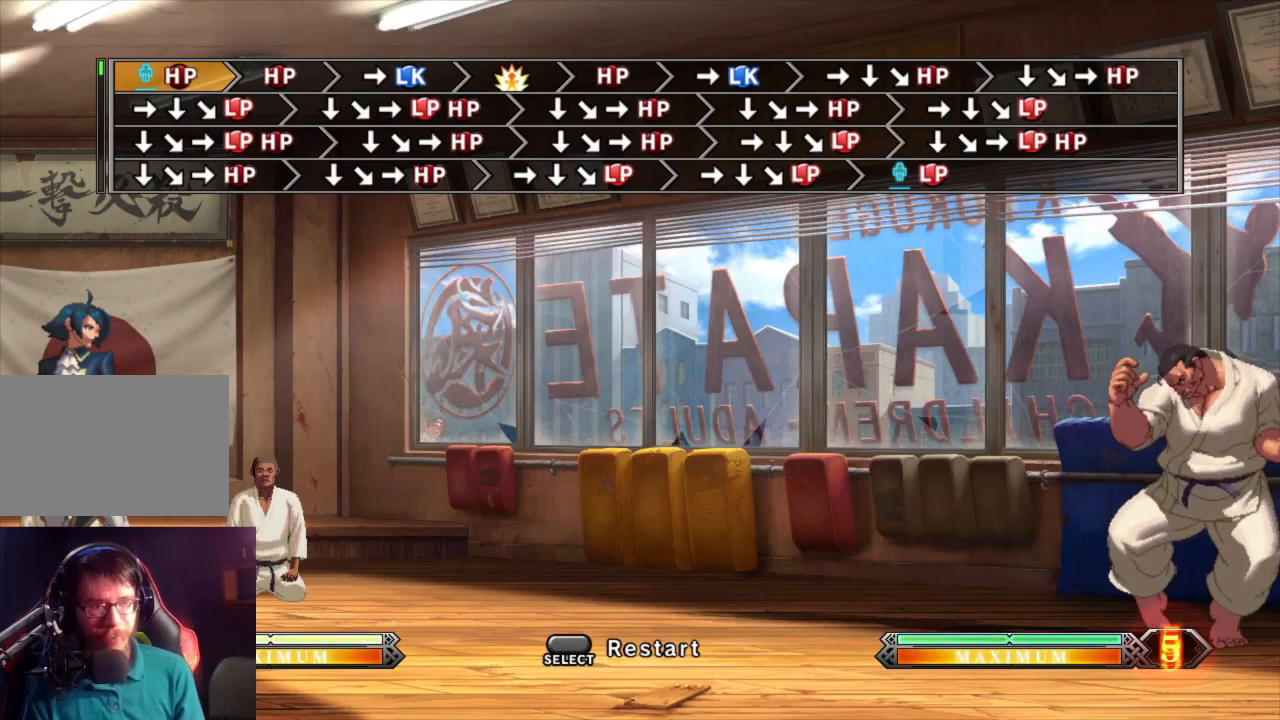
{"buttons": [], "left_stick": "right", "events": [[33, "left_stick", "right"]]}
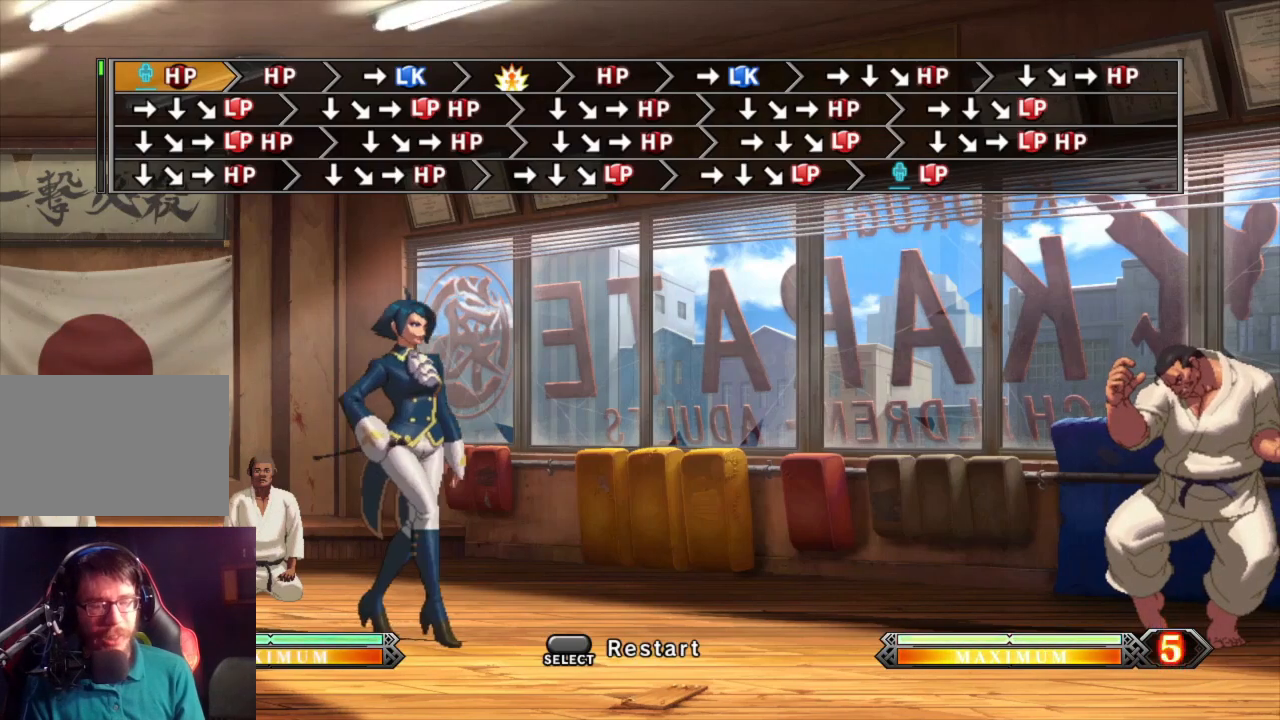
{"buttons": [], "left_stick": "right", "events": []}
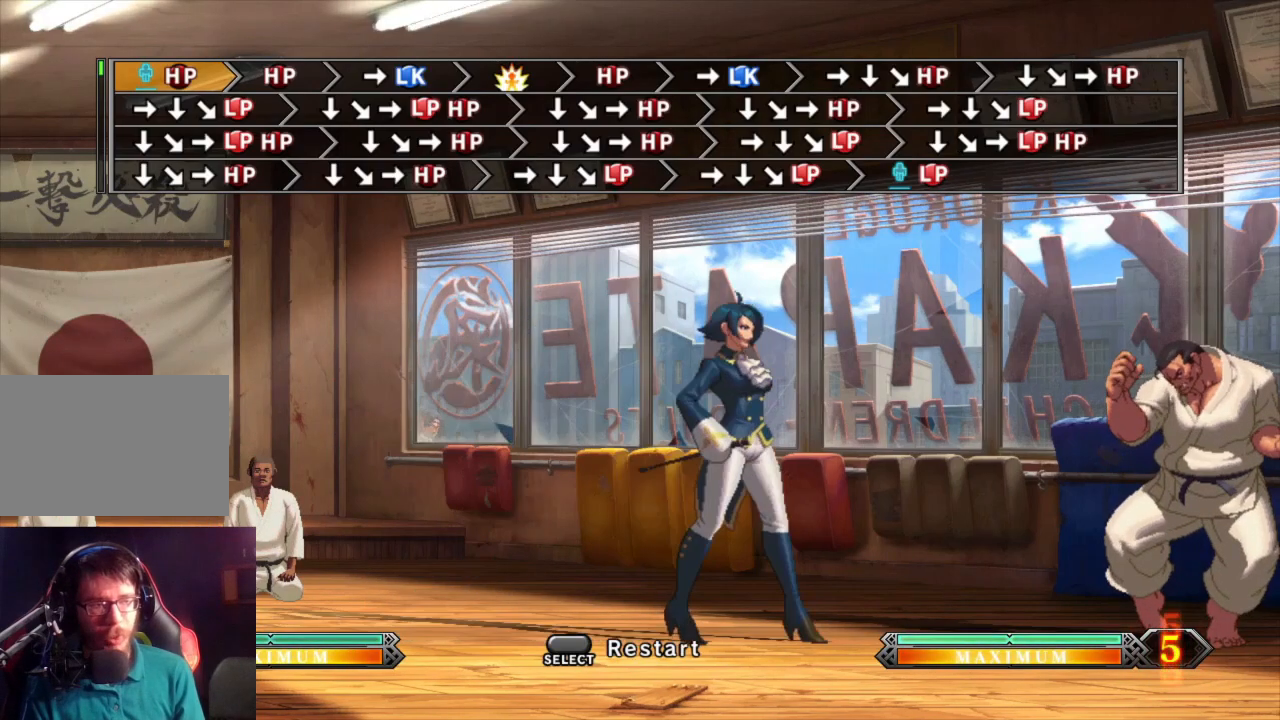
{"buttons": [], "left_stick": "right", "events": []}
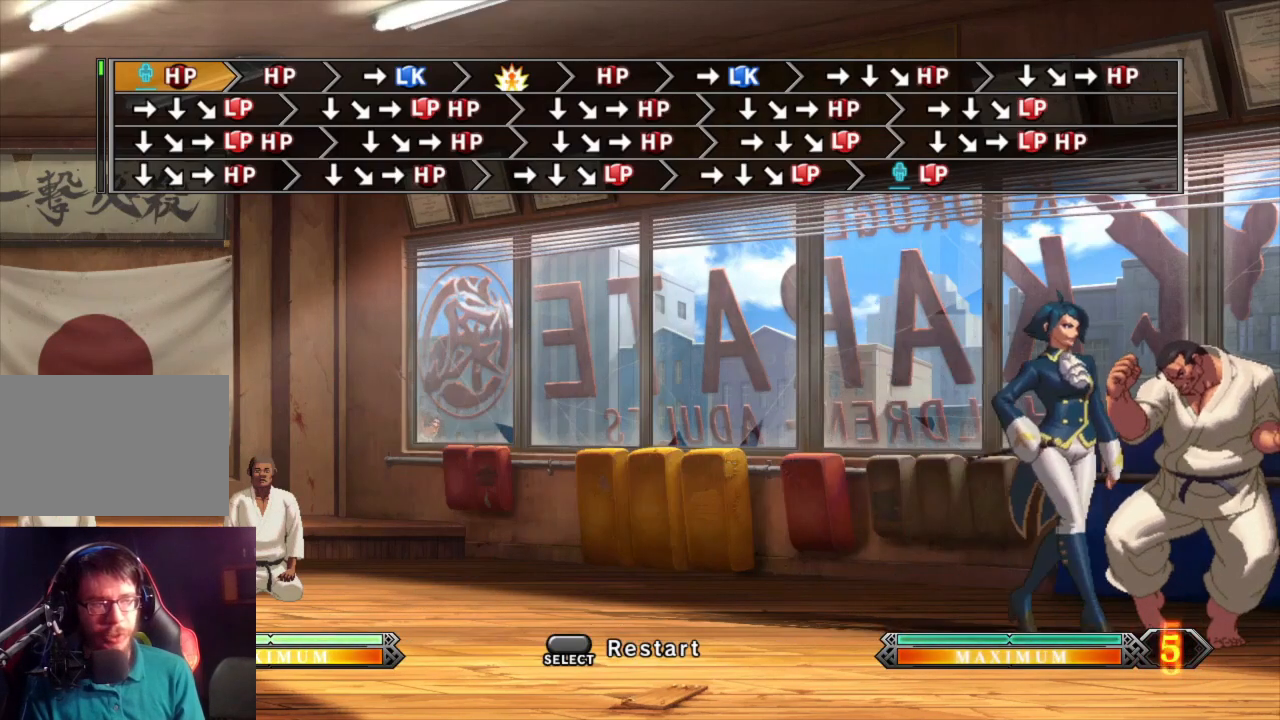
{"buttons": [], "left_stick": "right", "events": []}
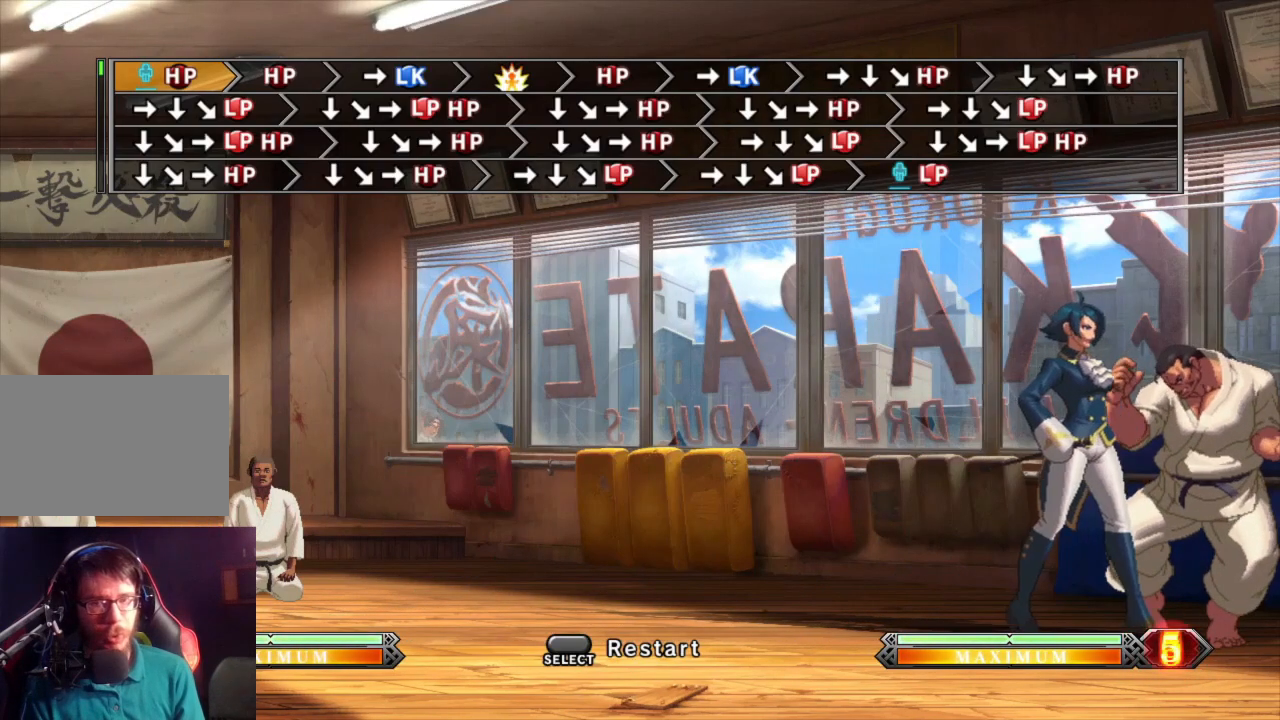
{"buttons": [], "left_stick": "right", "events": []}
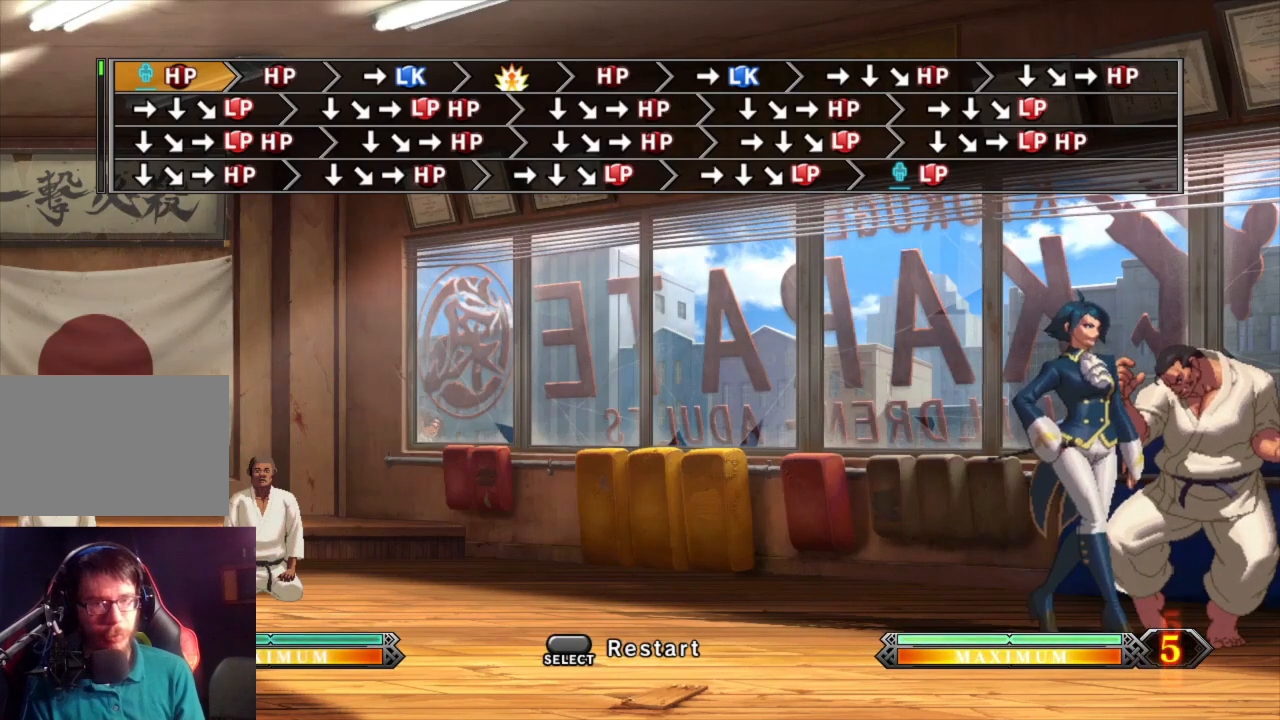
{"buttons": ["SQUARE"], "left_stick": "right", "events": [[300, "left_stick", "center"], [350, "left_stick", "down"], [400, "left_stick", "right"], [450, "SQUARE", "down"]]}
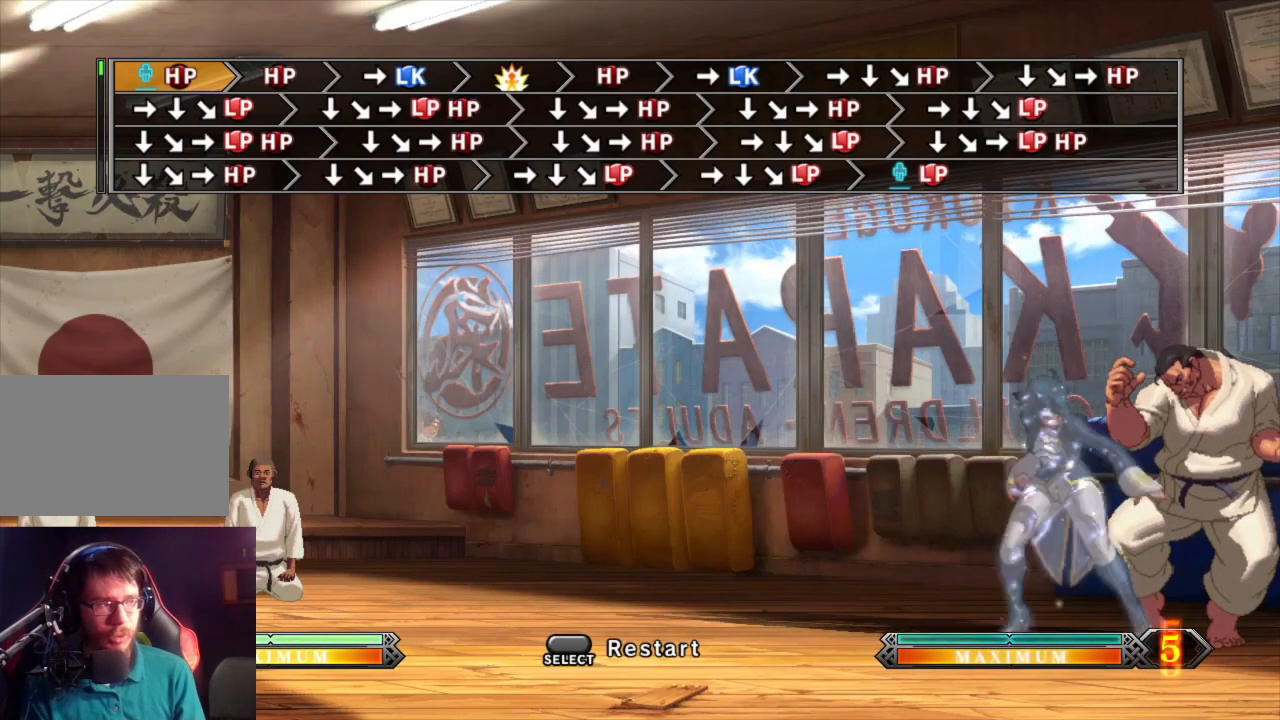
{"buttons": ["SQUARE"], "left_stick": "right", "events": []}
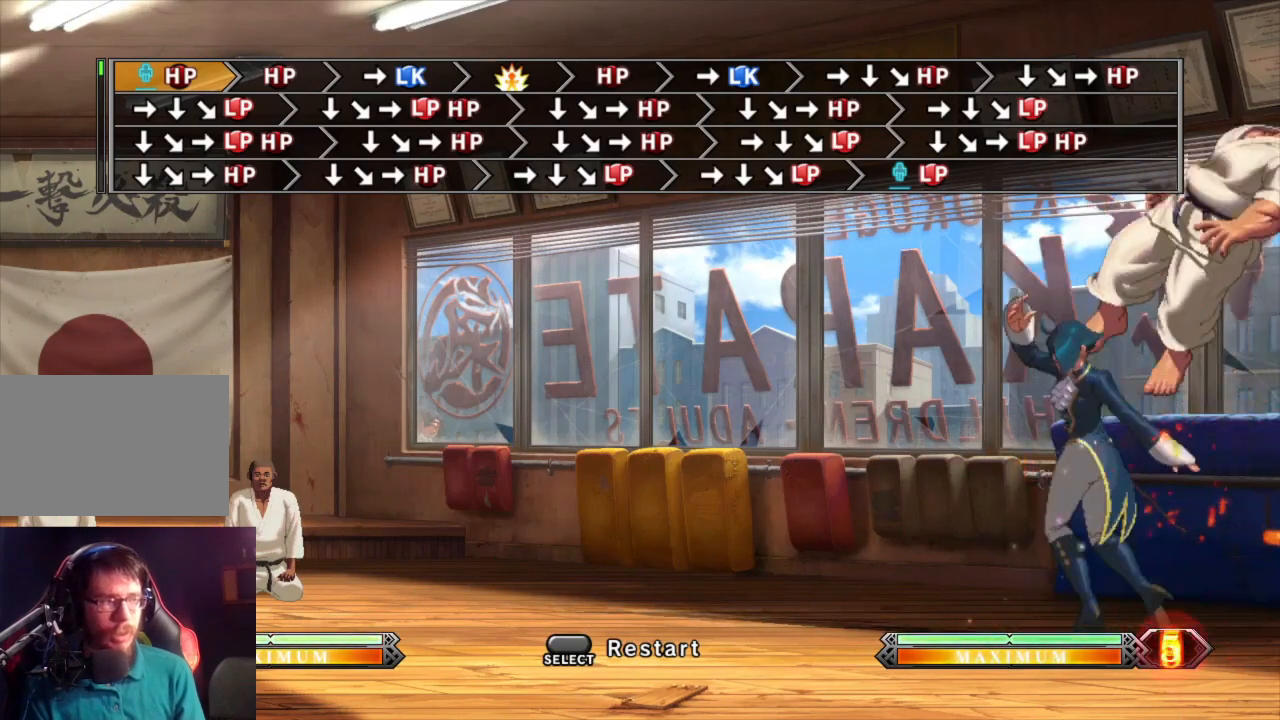
{"buttons": [], "left_stick": "right", "events": [[250, "SQUARE", "up"]]}
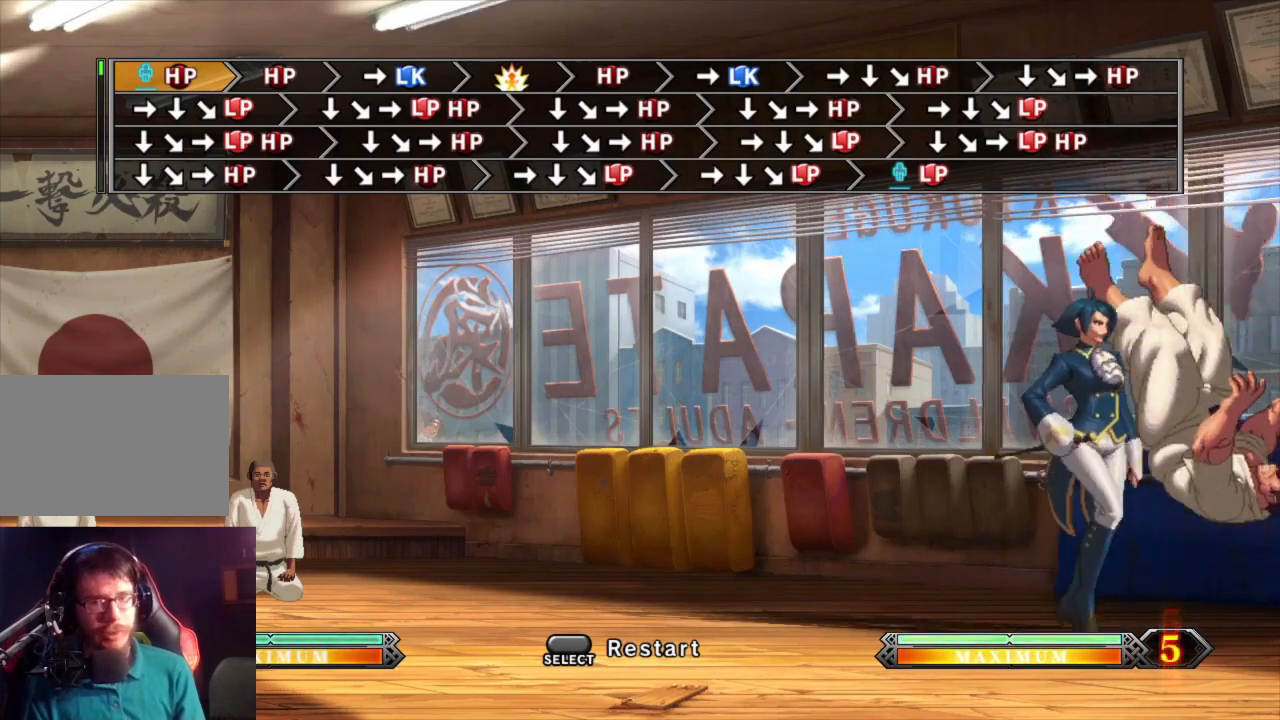
{"buttons": [], "left_stick": "right", "events": []}
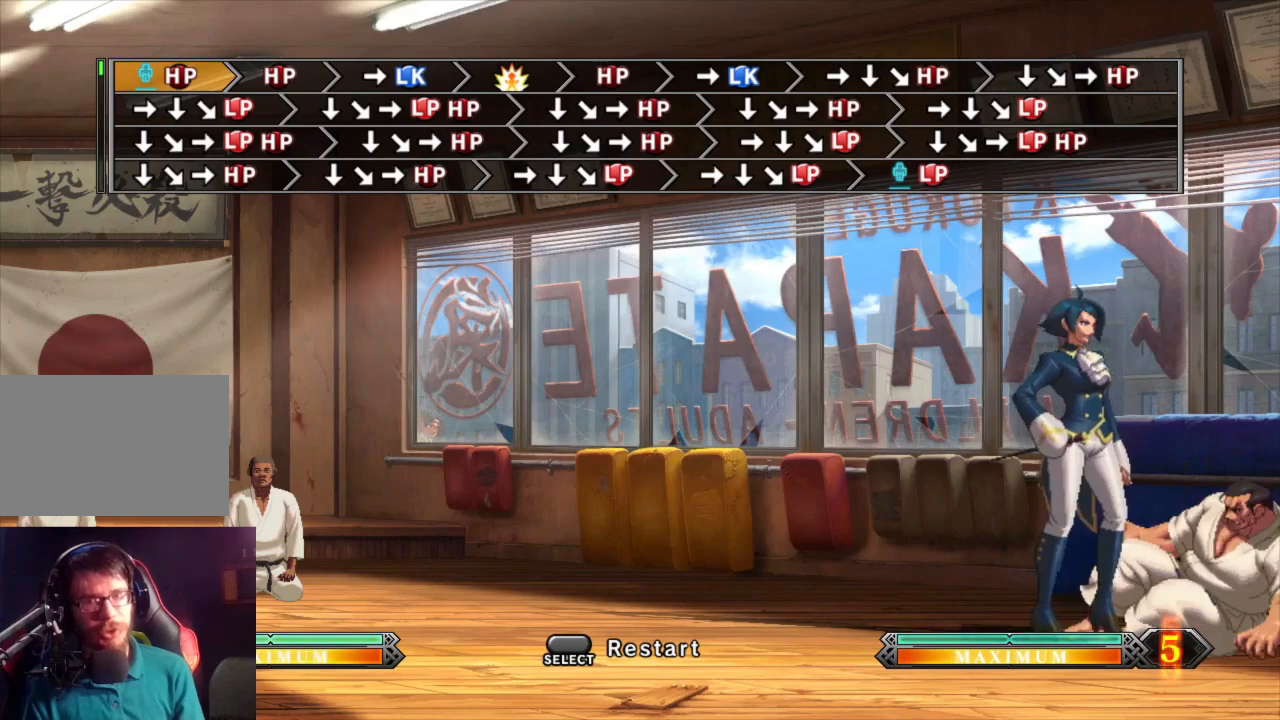
{"buttons": [], "left_stick": "right", "events": []}
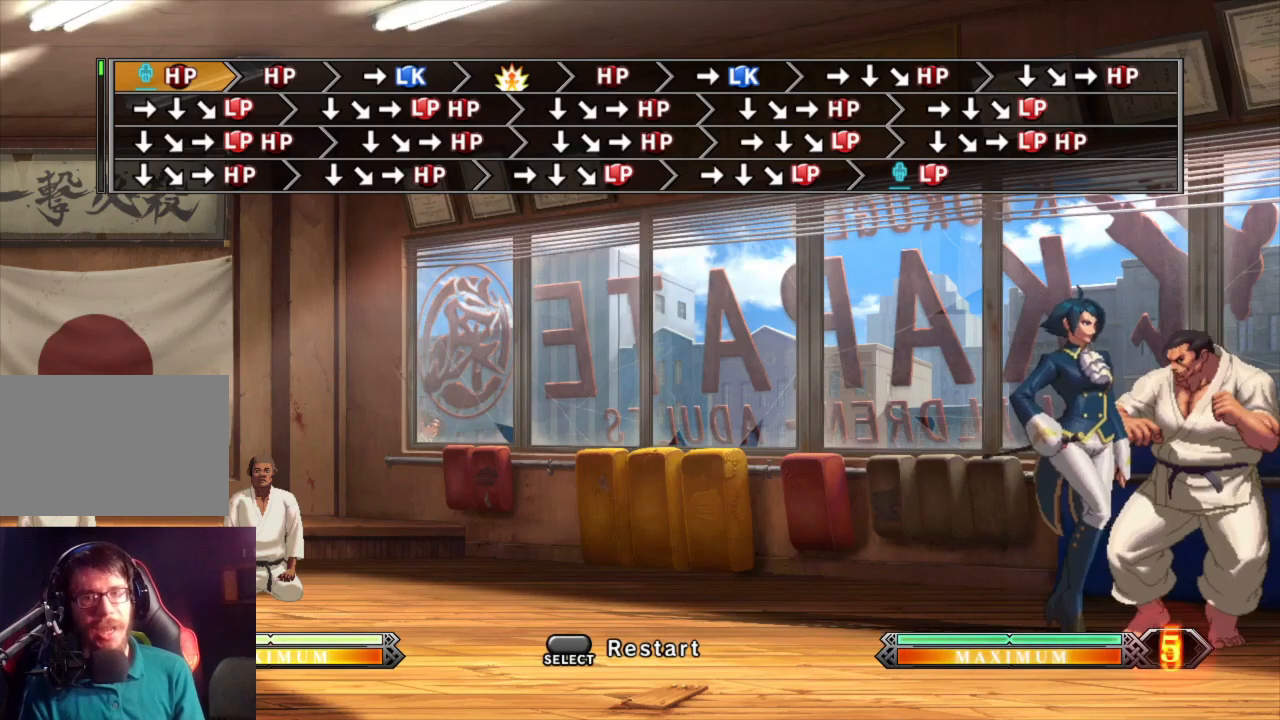
{"buttons": [], "left_stick": "right", "events": []}
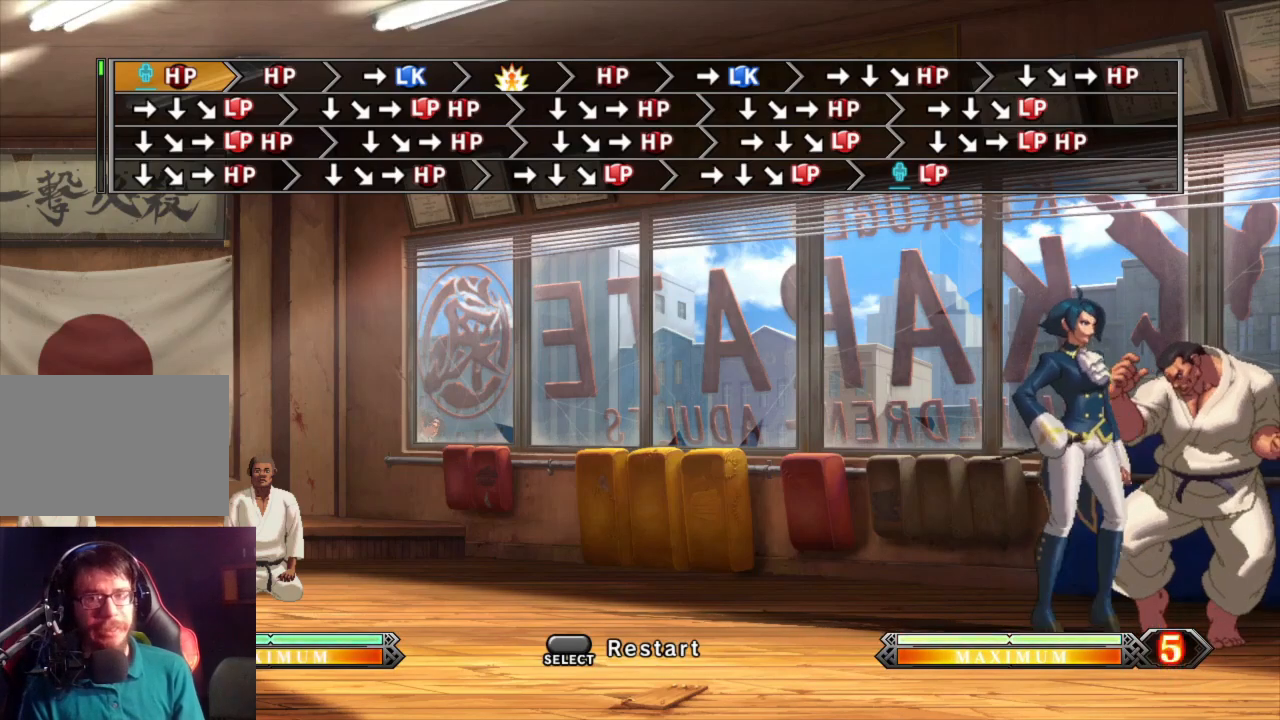
{"buttons": [], "left_stick": "right", "events": []}
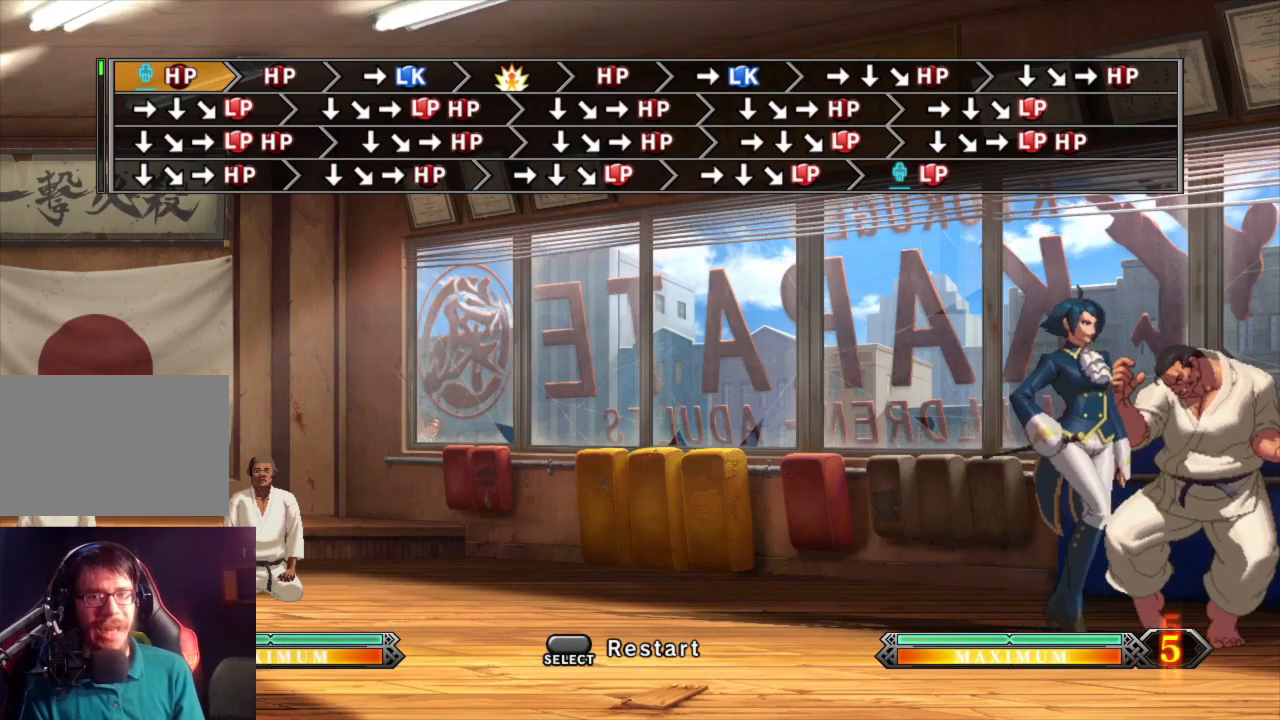
{"buttons": [], "left_stick": "right", "events": []}